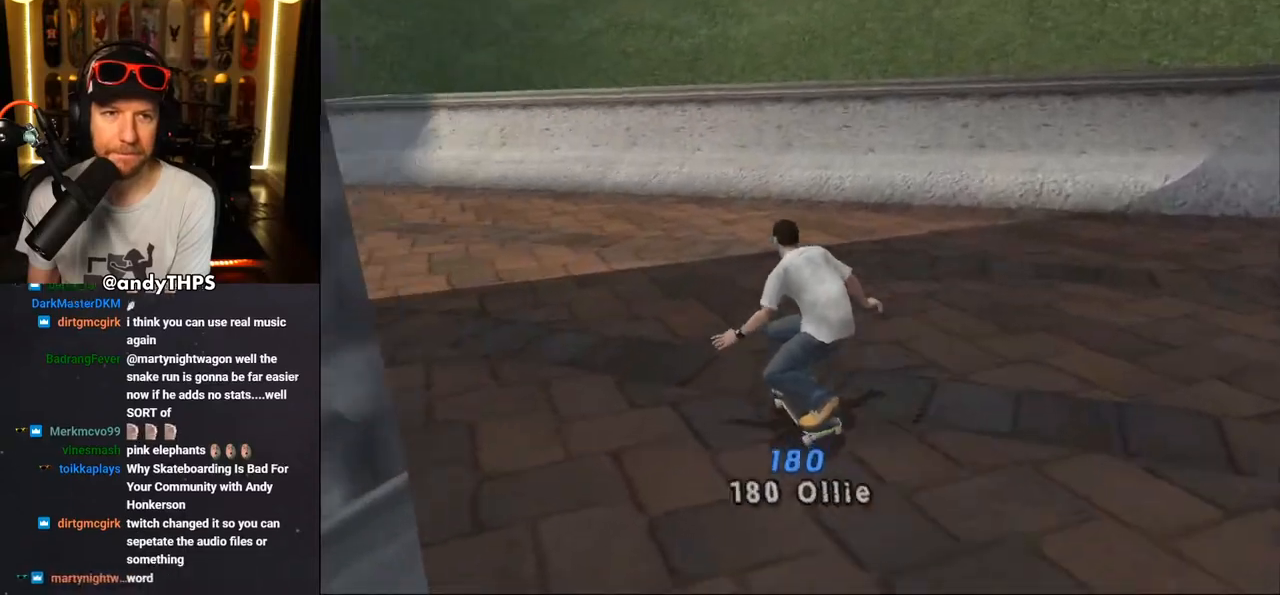
Gameplay with a controller (PlayStation layout); each line is a JSON object with the inputs held at the frame after it. "events" lists button and stick changes between this image and that frame as [ms after this image, input, new state], when the widget could be followed in between. Not read: L1 R2.
{"buttons": ["CROSS"], "left_stick": "center", "right_stick": "center", "events": [[33, "DPAD_LEFT", "up"], [150, "DPAD_RIGHT", "down"], [167, "DPAD_DOWN", "down"], [350, "DPAD_DOWN", "up"], [417, "DPAD_RIGHT", "up"]]}
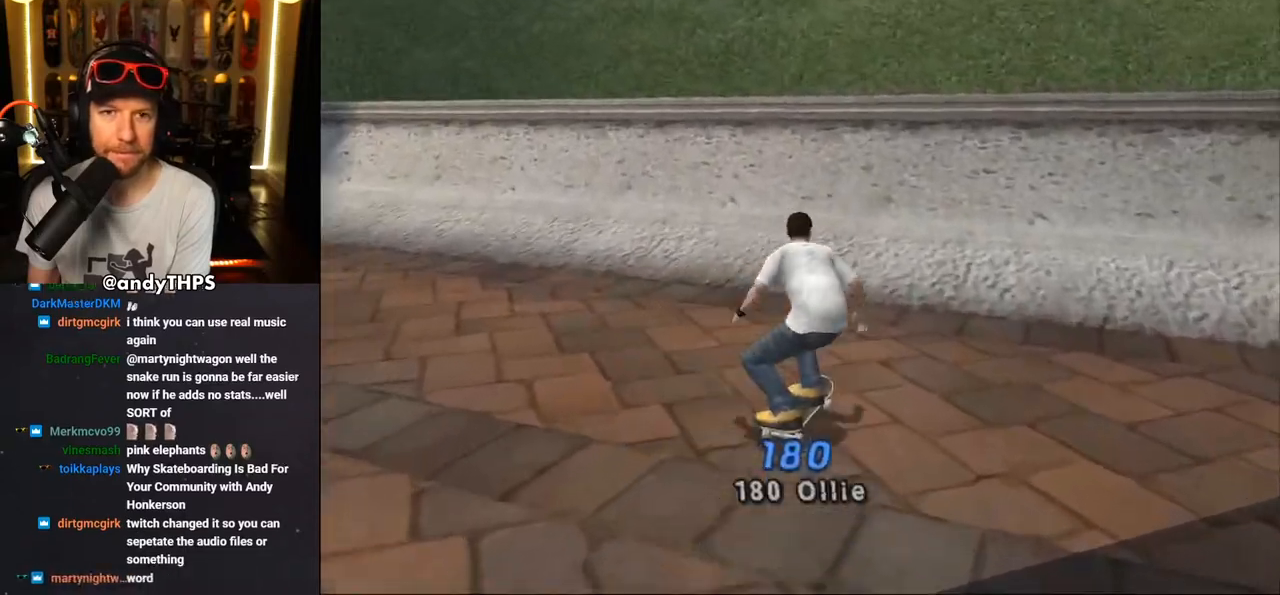
{"buttons": [], "left_stick": "center", "right_stick": "center", "events": [[17, "DPAD_UP", "down"], [100, "DPAD_UP", "up"], [167, "DPAD_UP", "down"], [333, "DPAD_LEFT", "down"], [350, "DPAD_LEFT", "up"], [383, "DPAD_UP", "up"], [450, "CROSS", "up"], [467, "DPAD_UP", "down"], [500, "DPAD_UP", "up"]]}
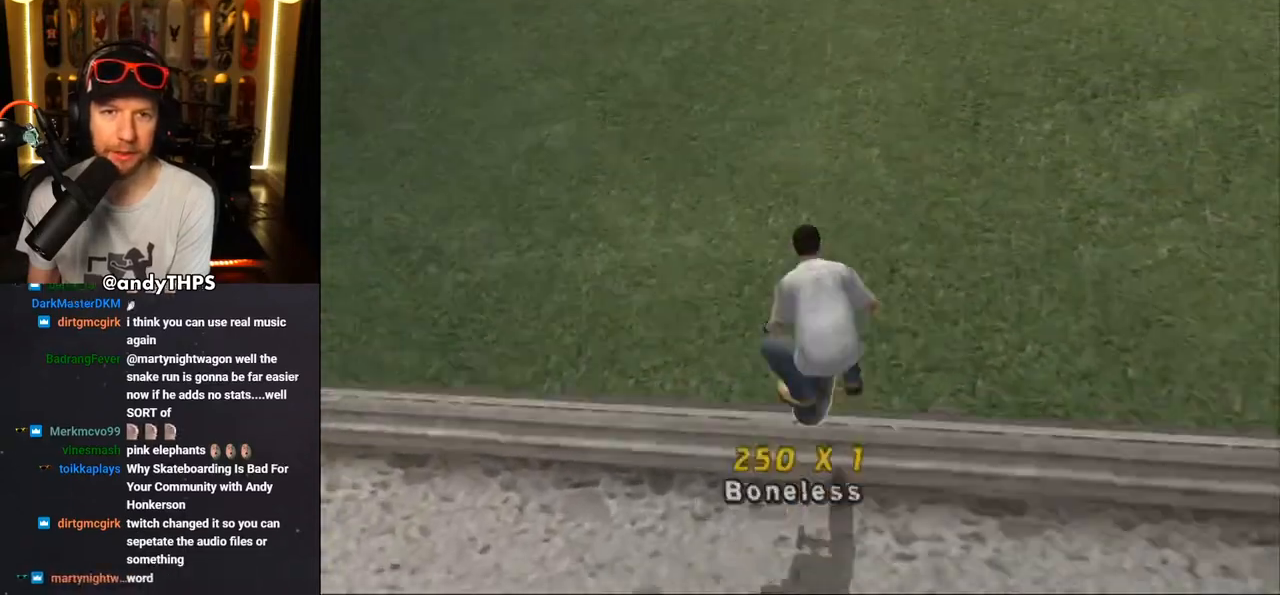
{"buttons": ["CIRCLE", "R1", "DPAD_RIGHT"], "left_stick": "center", "right_stick": "center", "events": [[17, "R1", "down"], [50, "CIRCLE", "down"], [100, "DPAD_RIGHT", "down"]]}
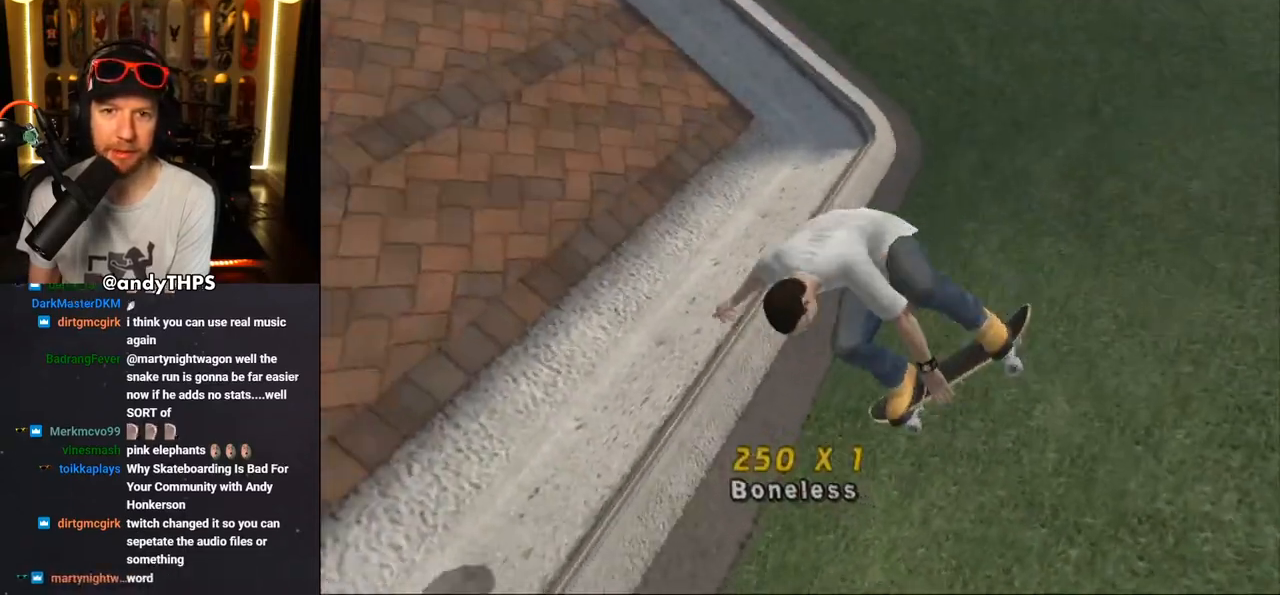
{"buttons": ["CROSS"], "left_stick": "center", "right_stick": "center", "events": [[267, "DPAD_RIGHT", "up"], [350, "R1", "up"], [367, "CIRCLE", "up"], [450, "CROSS", "down"]]}
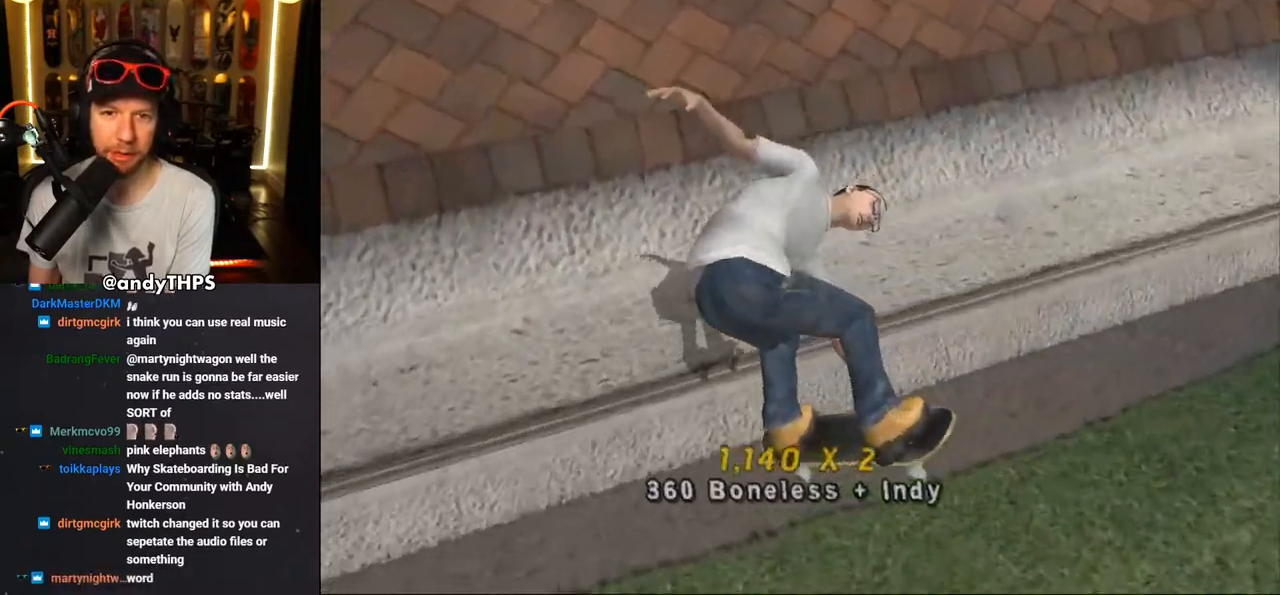
{"buttons": ["CROSS", "DPAD_RIGHT"], "left_stick": "center", "right_stick": "center", "events": [[150, "DPAD_RIGHT", "down"]]}
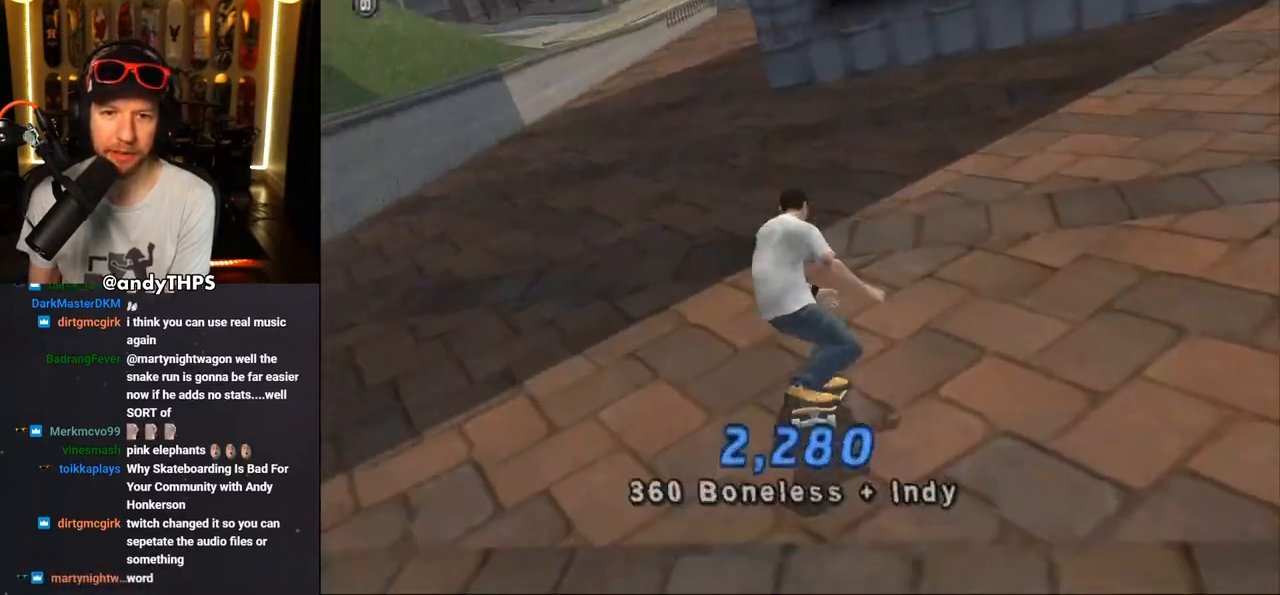
{"buttons": ["CROSS", "DPAD_UP"], "left_stick": "center", "right_stick": "center", "events": [[83, "CROSS", "up"], [83, "DPAD_RIGHT", "up"], [183, "CROSS", "down"], [367, "DPAD_UP", "down"]]}
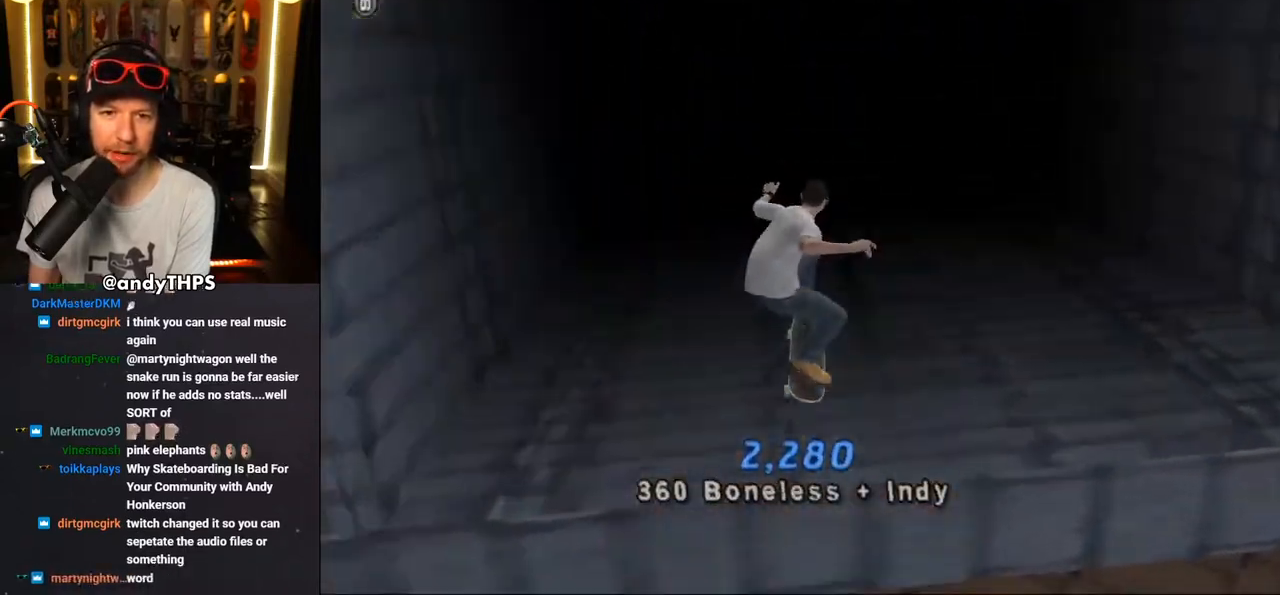
{"buttons": ["R1"], "left_stick": "center", "right_stick": "center", "events": [[100, "DPAD_UP", "up"], [167, "DPAD_UP", "down"], [217, "CROSS", "up"], [217, "DPAD_LEFT", "down"], [267, "R1", "down"], [267, "SQUARE", "down"], [333, "DPAD_LEFT", "up"], [350, "DPAD_UP", "up"], [400, "SQUARE", "up"]]}
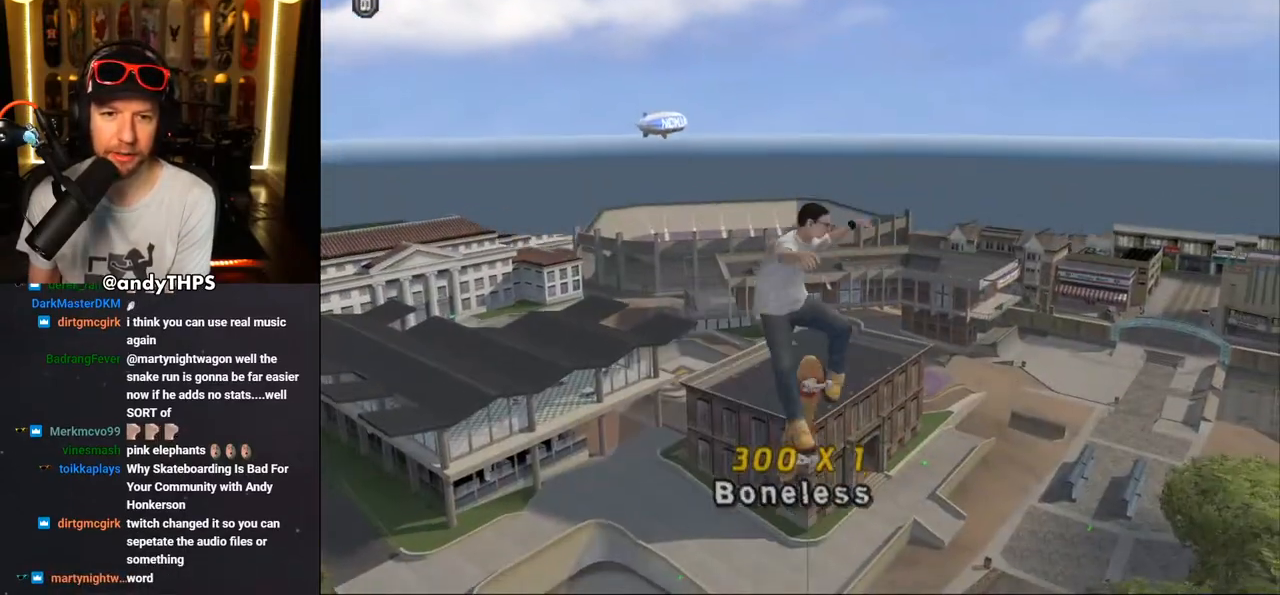
{"buttons": ["R1"], "left_stick": "center", "right_stick": "center", "events": [[83, "DPAD_UP", "down"], [183, "DPAD_UP", "up"], [267, "DPAD_UP", "down"], [333, "DPAD_UP", "up"], [400, "DPAD_UP", "down"], [500, "DPAD_UP", "up"]]}
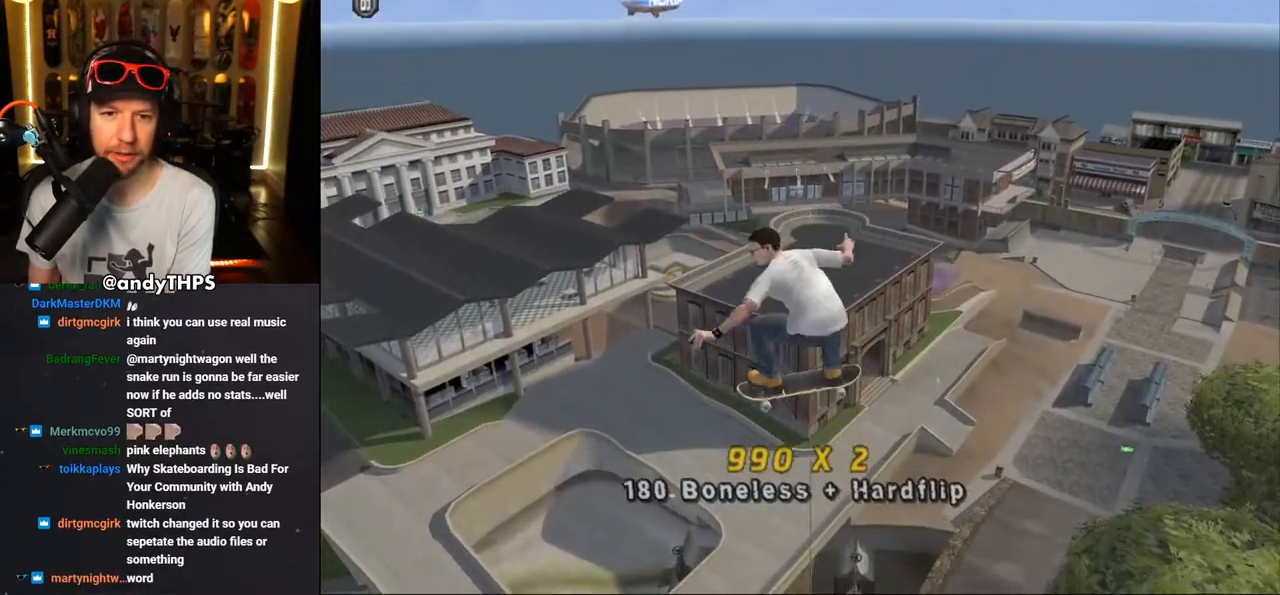
{"buttons": ["TRIANGLE", "R1"], "left_stick": "center", "right_stick": "center", "events": [[33, "DPAD_UP", "down"], [150, "TRIANGLE", "down"], [450, "DPAD_LEFT", "down"], [467, "DPAD_UP", "up"], [500, "DPAD_LEFT", "up"]]}
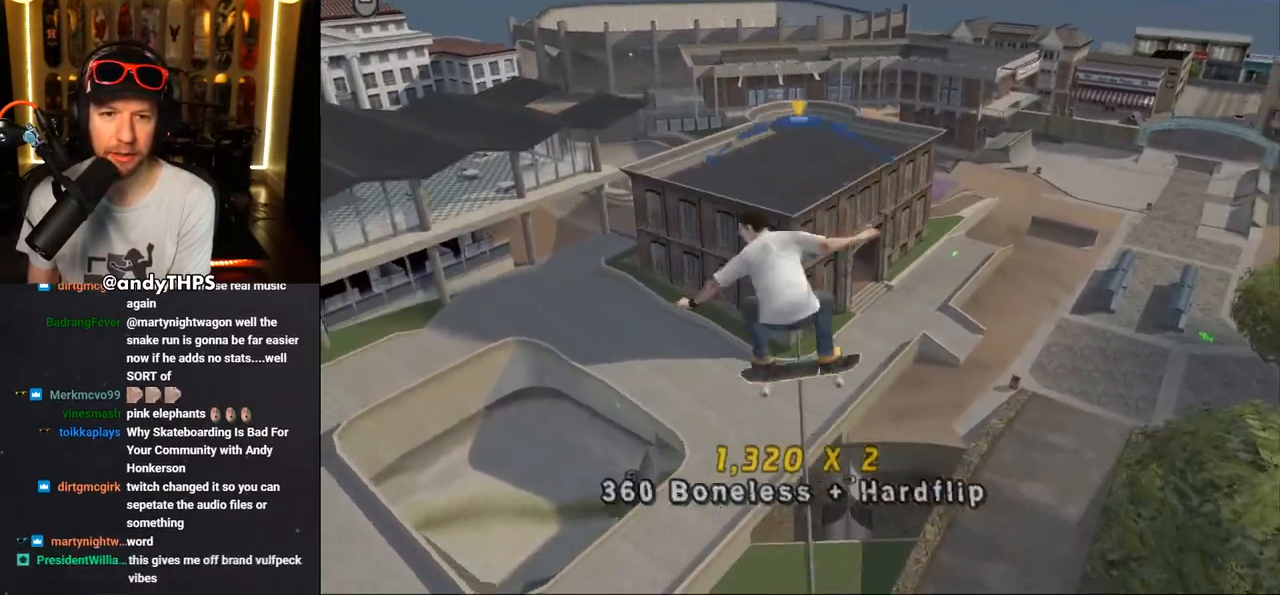
{"buttons": ["CROSS", "DPAD_UP", "DPAD_LEFT"], "left_stick": "center", "right_stick": "center", "events": [[200, "CROSS", "down"], [200, "TRIANGLE", "up"], [217, "R1", "up"], [300, "DPAD_RIGHT", "down"], [400, "DPAD_RIGHT", "up"], [483, "DPAD_LEFT", "down"], [500, "DPAD_UP", "down"]]}
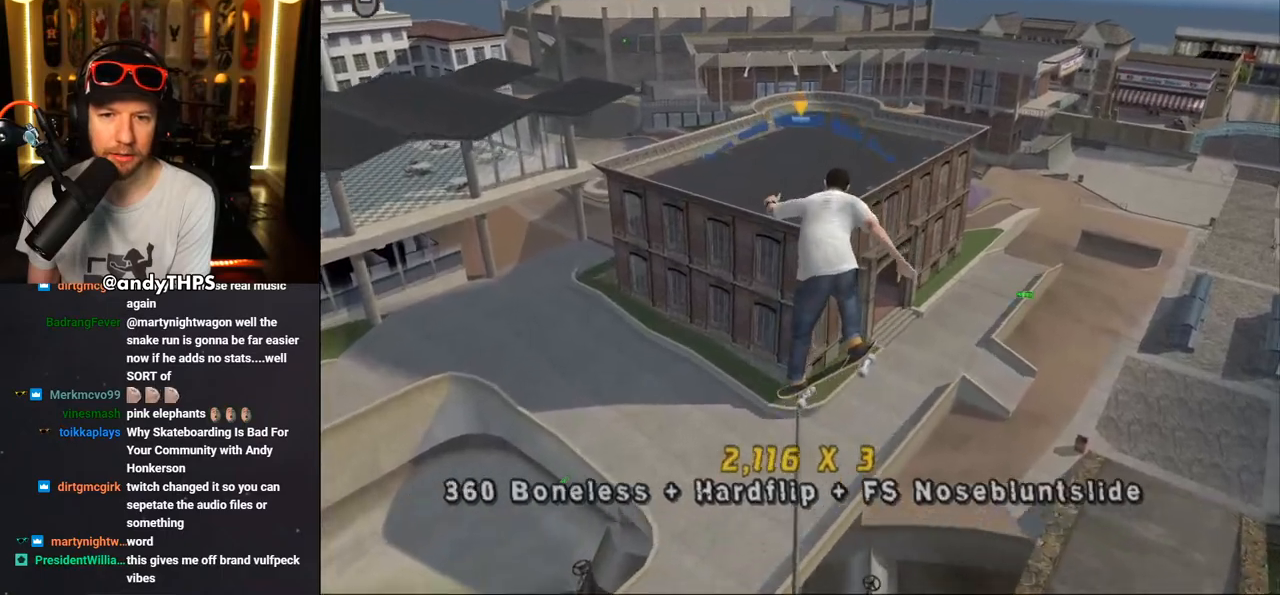
{"buttons": ["CROSS", "DPAD_RIGHT"], "left_stick": "center", "right_stick": "center", "events": [[17, "DPAD_UP", "up"], [117, "DPAD_LEFT", "up"], [483, "DPAD_RIGHT", "down"]]}
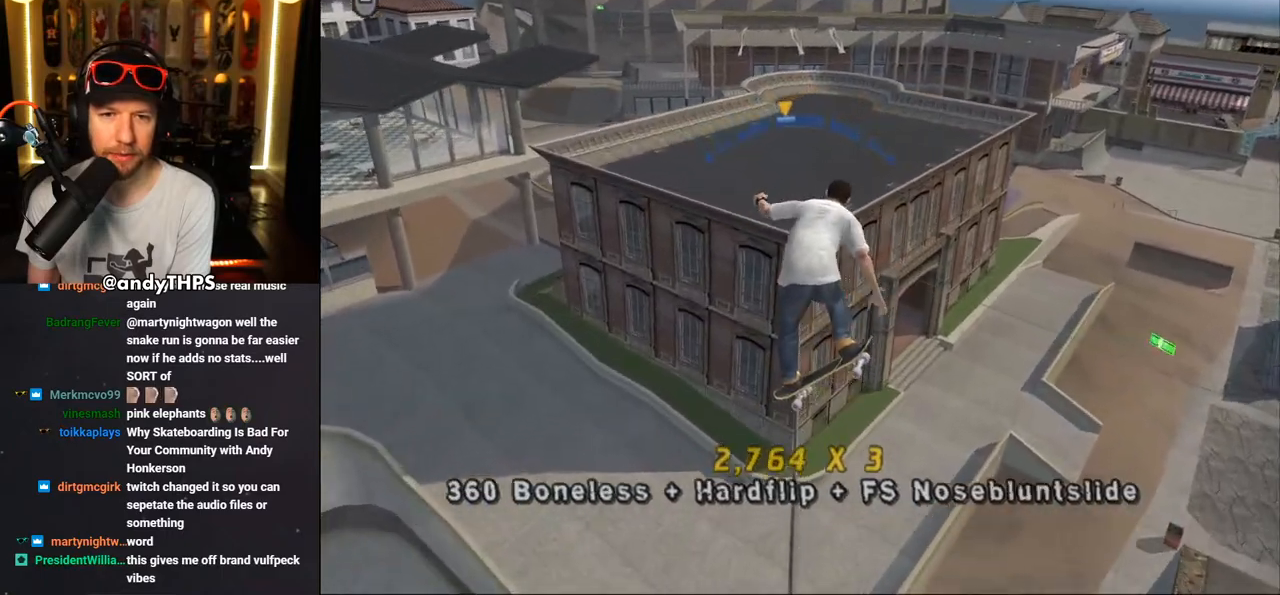
{"buttons": ["CROSS", "DPAD_DOWN", "DPAD_LEFT"], "left_stick": "center", "right_stick": "center", "events": [[133, "DPAD_RIGHT", "up"], [400, "DPAD_LEFT", "down"], [483, "DPAD_DOWN", "down"]]}
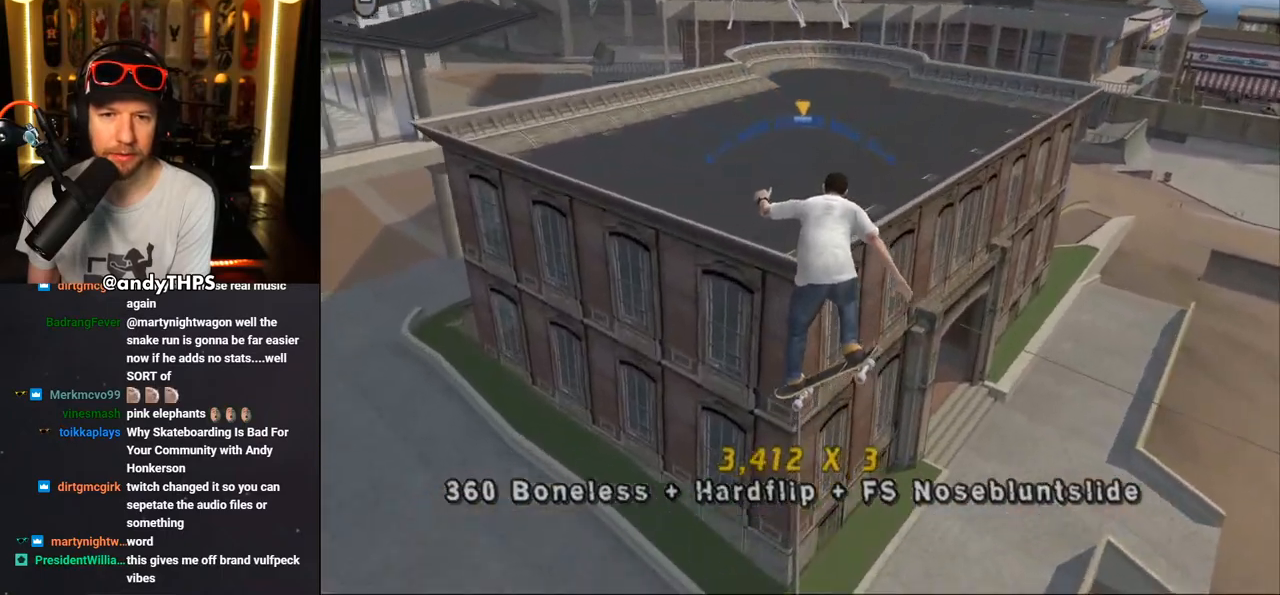
{"buttons": ["SQUARE", "L2", "DPAD_UP", "DPAD_LEFT"], "left_stick": "center", "right_stick": "center", "events": [[50, "L2", "down"], [150, "SQUARE", "down"], [200, "CROSS", "up"], [250, "SQUARE", "up"], [333, "SQUARE", "down"], [450, "DPAD_DOWN", "up"], [500, "DPAD_UP", "down"]]}
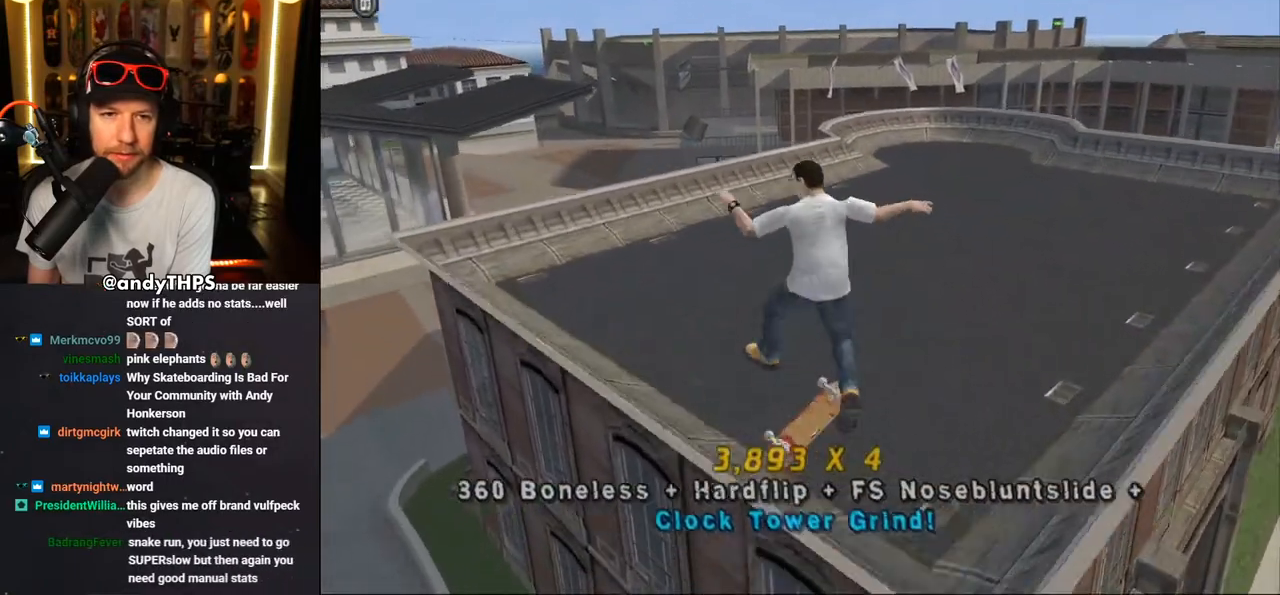
{"buttons": ["CROSS"], "left_stick": "center", "right_stick": "center", "events": [[17, "CROSS", "down"], [33, "DPAD_UP", "up"], [33, "SQUARE", "up"], [67, "DPAD_LEFT", "up"], [183, "L2", "up"]]}
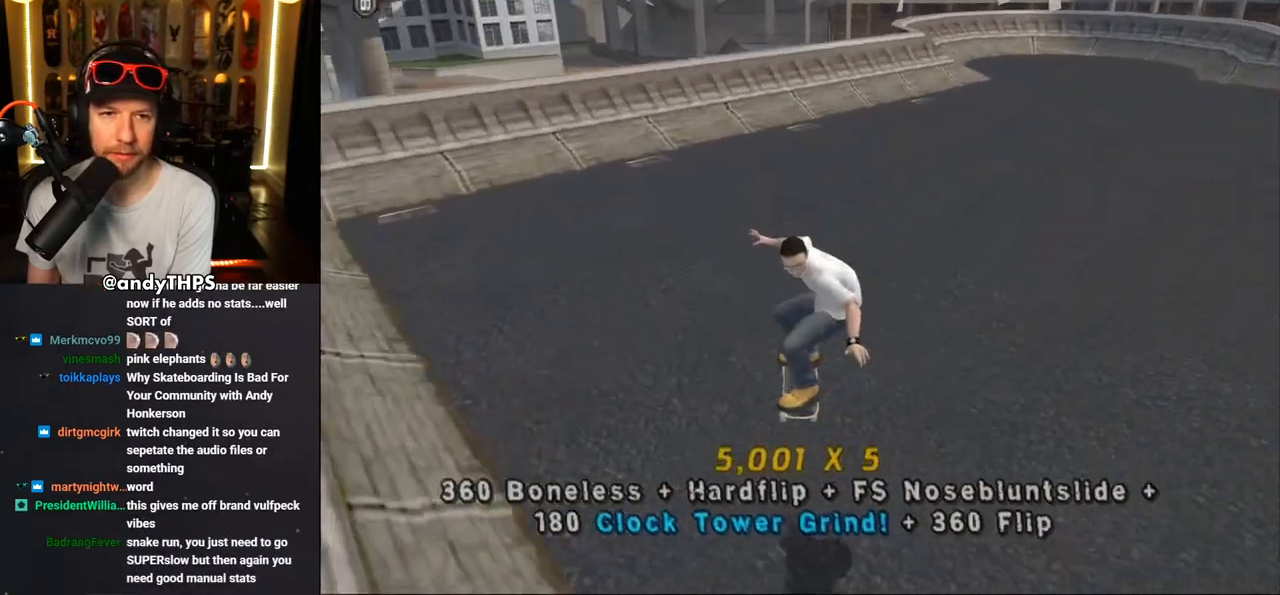
{"buttons": ["CROSS"], "left_stick": "center", "right_stick": "center", "events": [[150, "DPAD_DOWN", "down"], [183, "L2", "down"], [183, "R1", "down"], [317, "L2", "up"], [333, "DPAD_DOWN", "up"], [333, "R1", "up"]]}
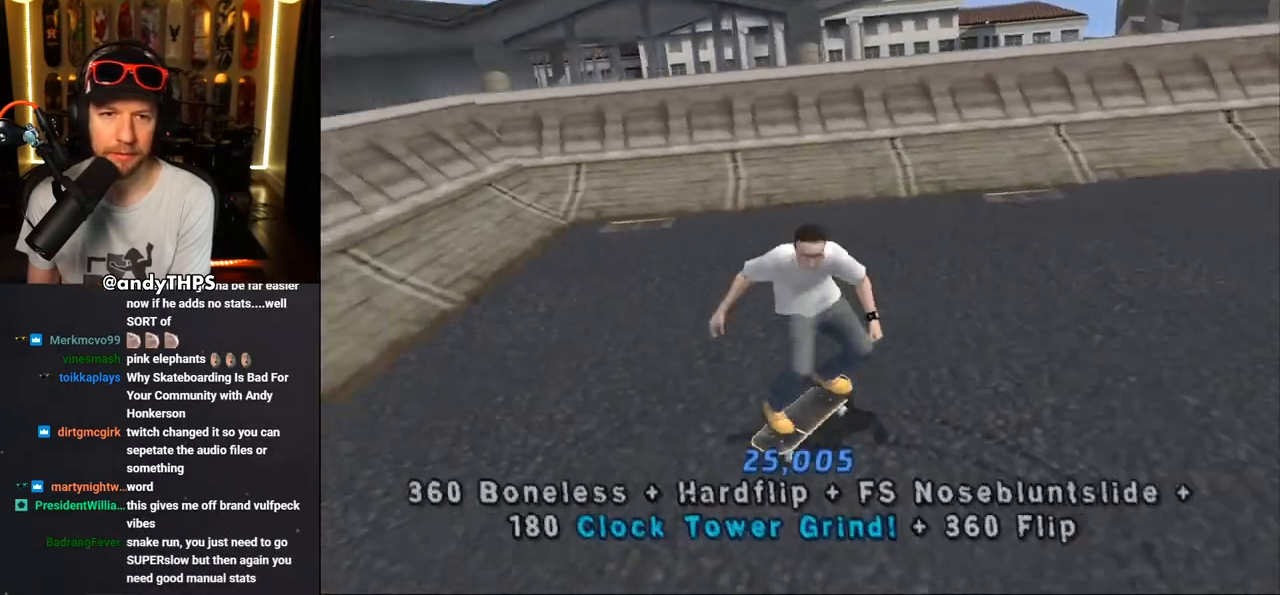
{"buttons": ["CROSS", "DPAD_UP", "DPAD_LEFT"], "left_stick": "center", "right_stick": "center", "events": [[83, "DPAD_RIGHT", "down"], [217, "DPAD_RIGHT", "up"], [433, "DPAD_LEFT", "down"], [433, "DPAD_UP", "down"]]}
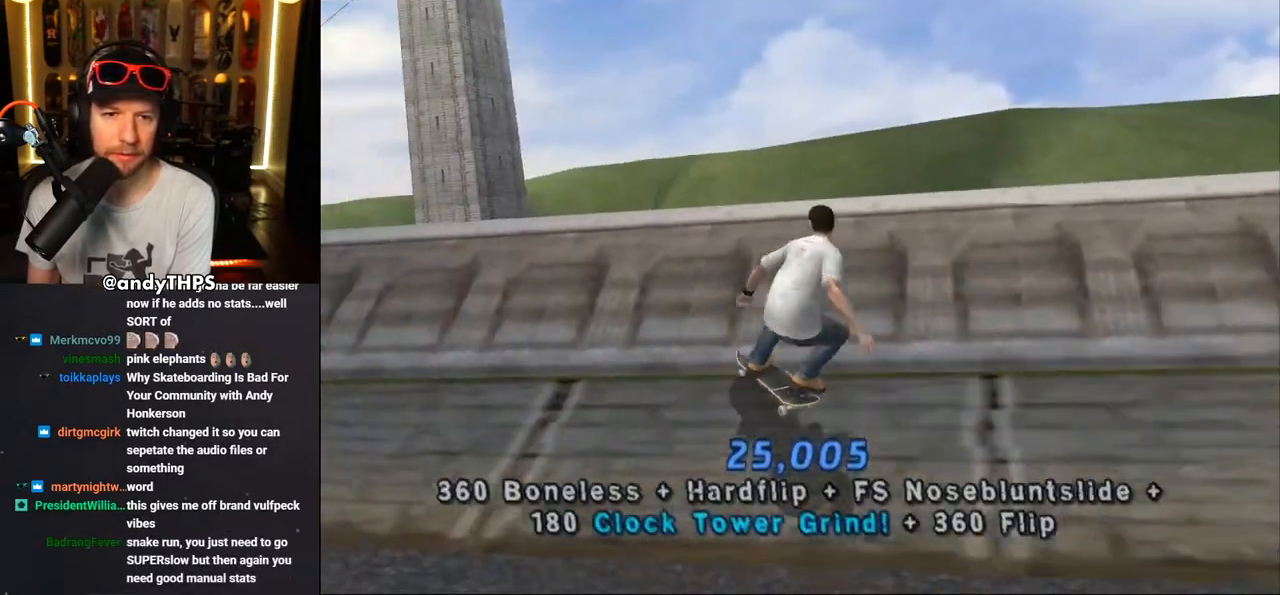
{"buttons": ["CROSS", "DPAD_RIGHT"], "left_stick": "center", "right_stick": "center", "events": [[67, "DPAD_LEFT", "up"], [117, "CROSS", "up"], [117, "DPAD_UP", "up"], [117, "TRIANGLE", "down"], [133, "DPAD_UP", "down"], [150, "DPAD_LEFT", "down"], [283, "DPAD_UP", "up"], [300, "DPAD_LEFT", "up"], [483, "CROSS", "down"], [483, "TRIANGLE", "up"], [500, "DPAD_RIGHT", "down"]]}
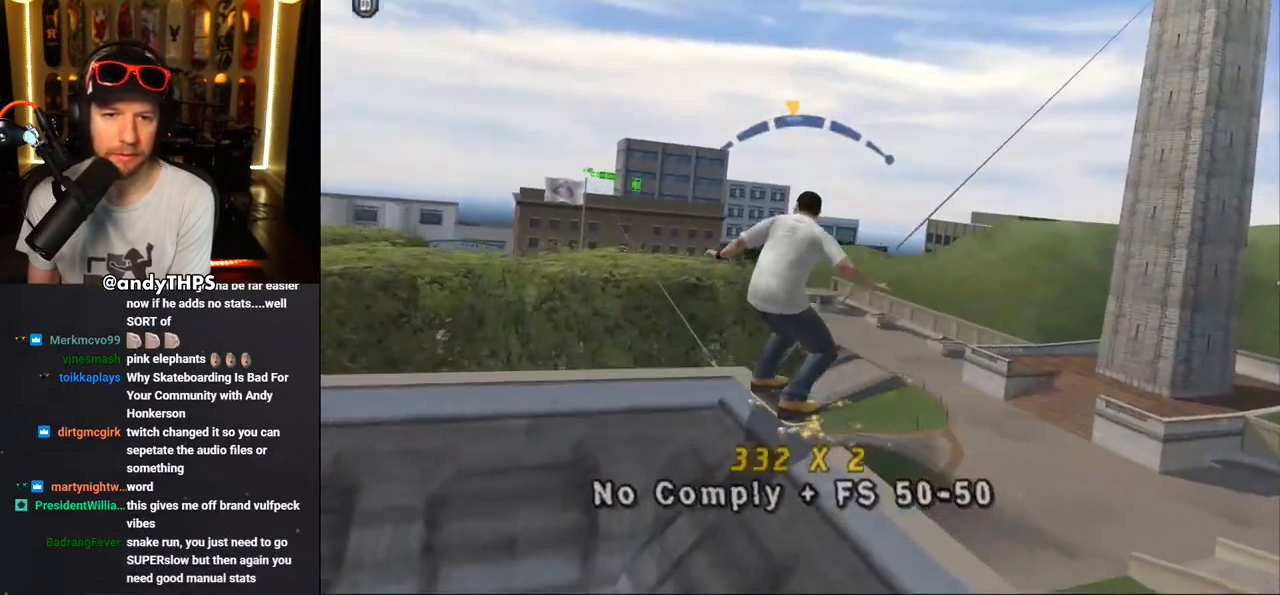
{"buttons": ["CROSS"], "left_stick": "center", "right_stick": "center", "events": [[83, "DPAD_RIGHT", "up"], [250, "DPAD_LEFT", "down"], [300, "DPAD_LEFT", "up"]]}
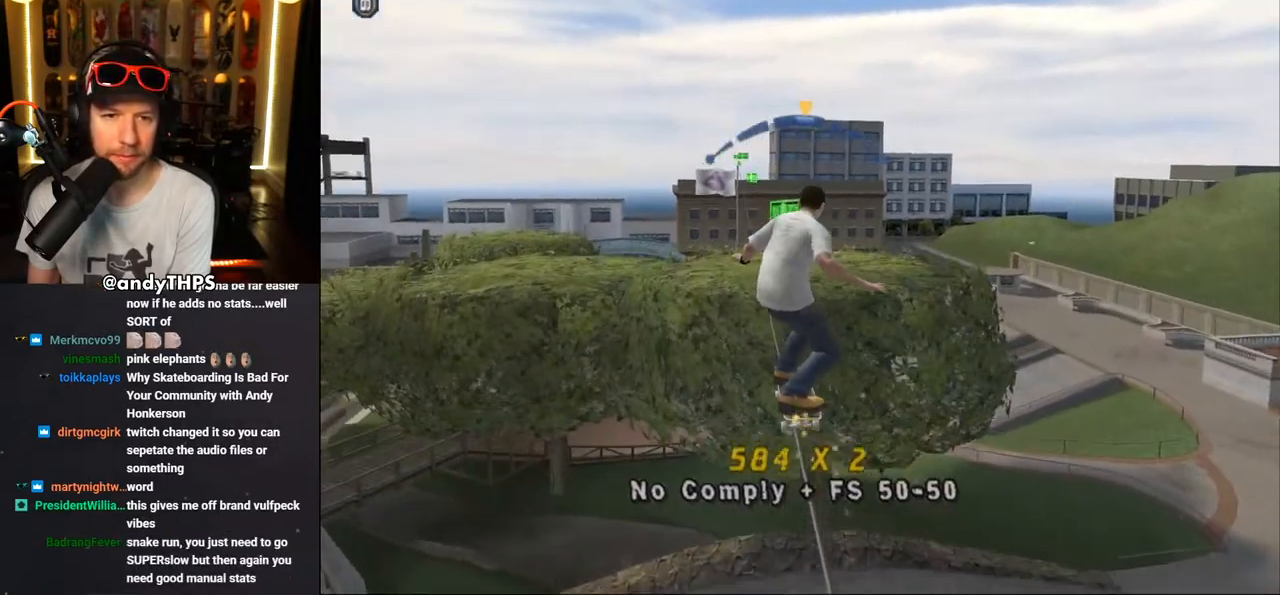
{"buttons": ["CROSS", "DPAD_UP", "DPAD_LEFT"], "left_stick": "center", "right_stick": "center", "events": [[467, "DPAD_LEFT", "down"], [467, "DPAD_UP", "down"]]}
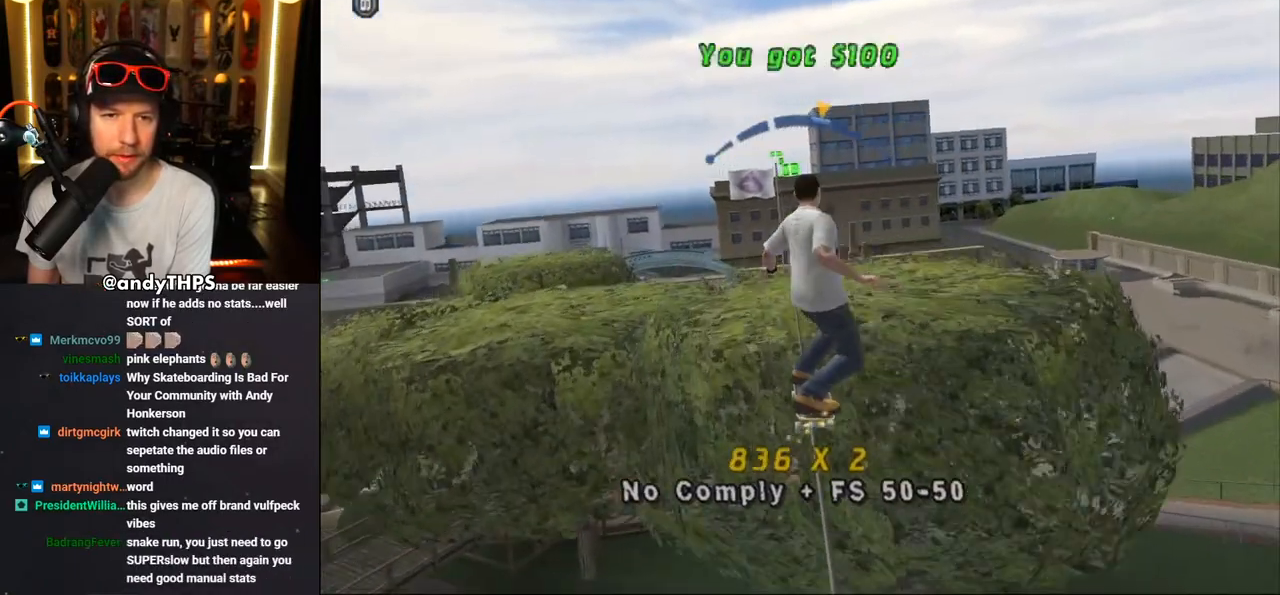
{"buttons": ["R1"], "left_stick": "center", "right_stick": "center", "events": [[17, "DPAD_UP", "up"], [83, "DPAD_LEFT", "up"], [250, "CROSS", "up"], [250, "DPAD_UP", "down"], [250, "R1", "down"], [250, "SQUARE", "down"], [417, "DPAD_UP", "up"], [417, "SQUARE", "up"]]}
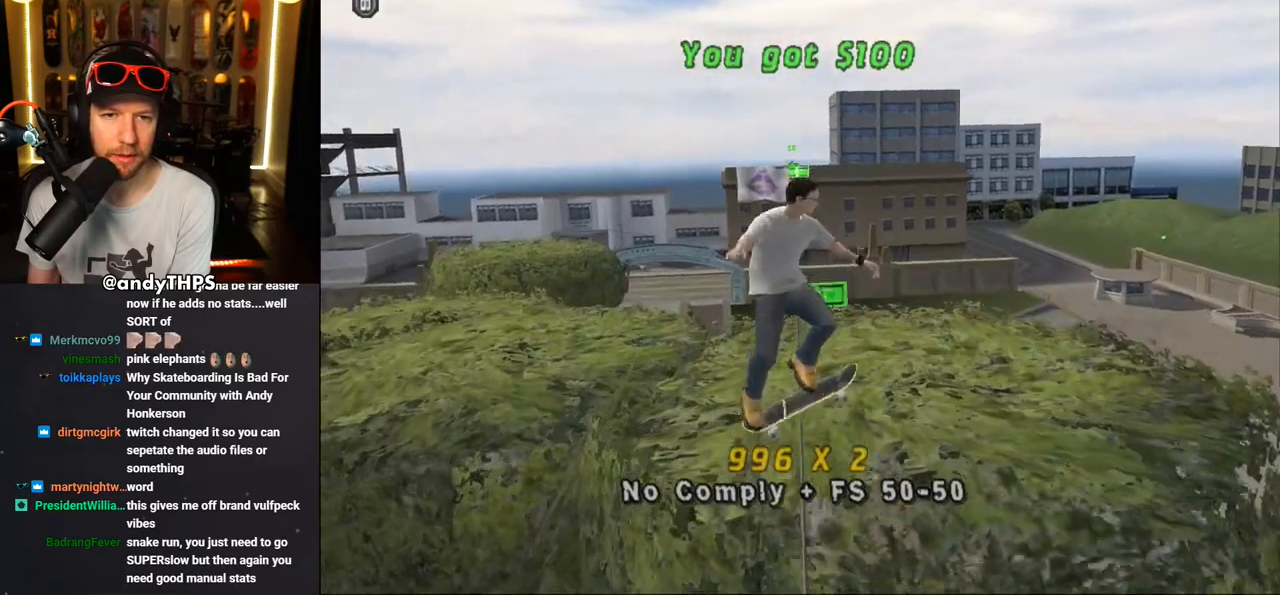
{"buttons": ["TRIANGLE"], "left_stick": "center", "right_stick": "center", "events": [[17, "DPAD_UP", "down"], [83, "DPAD_UP", "up"], [133, "DPAD_UP", "down"], [150, "TRIANGLE", "down"], [267, "DPAD_UP", "up"], [417, "DPAD_LEFT", "down"], [467, "DPAD_LEFT", "up"], [483, "R1", "up"]]}
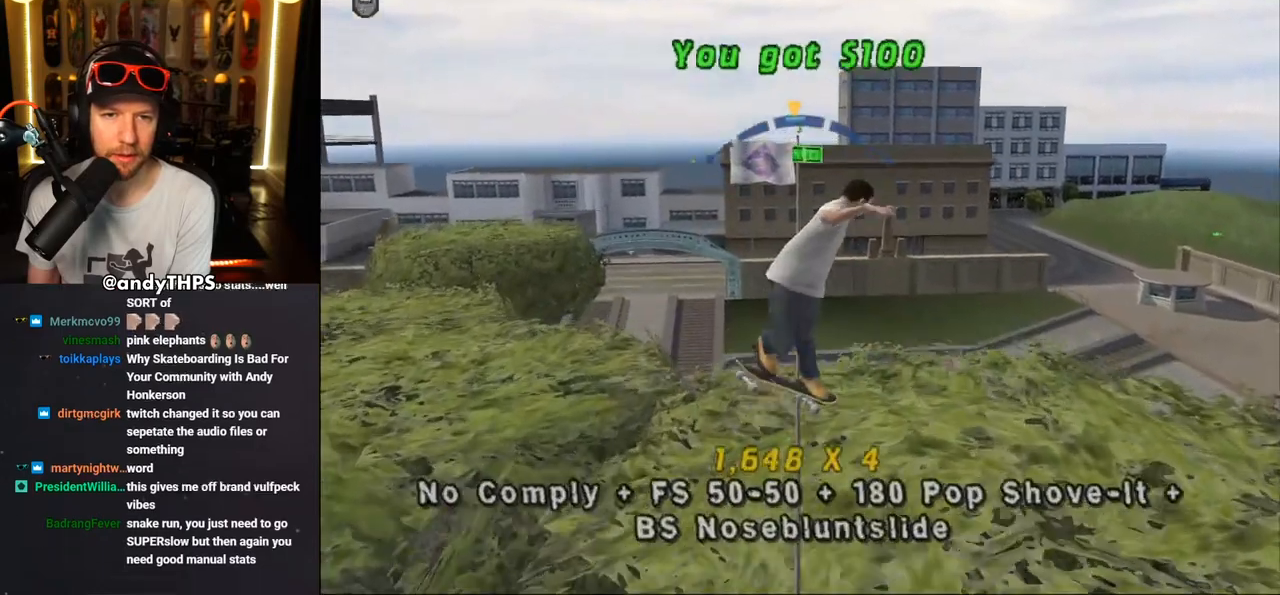
{"buttons": ["CROSS"], "left_stick": "center", "right_stick": "center", "events": [[183, "DPAD_RIGHT", "down"], [217, "TRIANGLE", "up"], [233, "CROSS", "down"], [317, "DPAD_RIGHT", "up"]]}
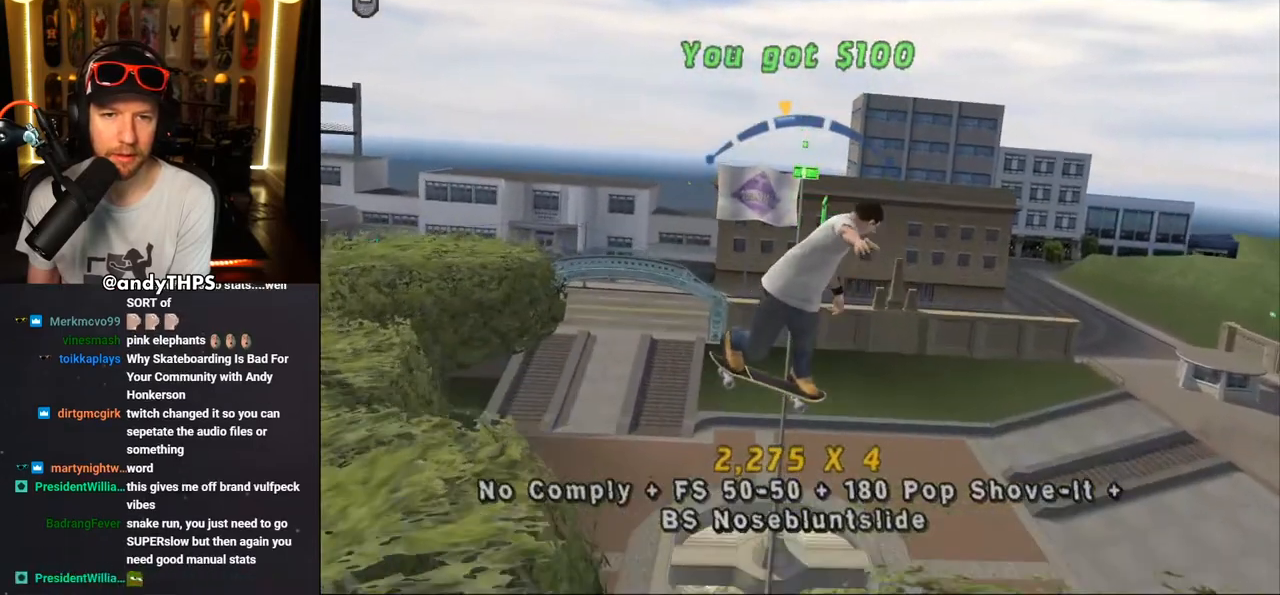
{"buttons": ["CROSS", "DPAD_LEFT"], "left_stick": "center", "right_stick": "center", "events": [[67, "DPAD_LEFT", "down"], [150, "DPAD_LEFT", "up"], [433, "DPAD_LEFT", "down"]]}
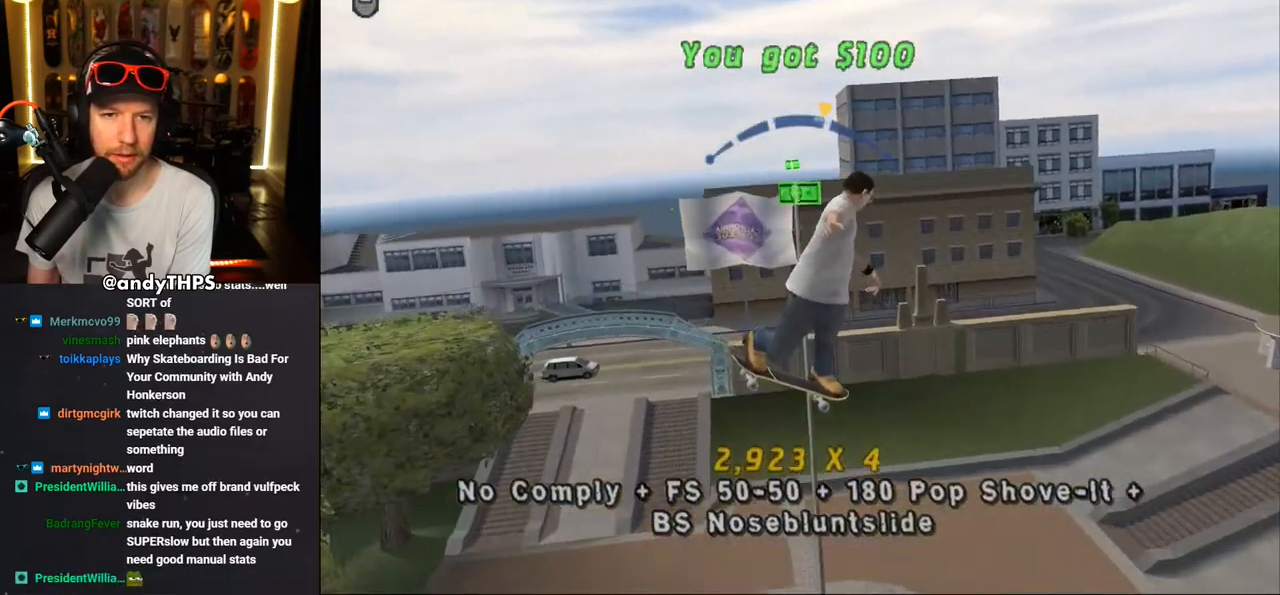
{"buttons": ["CROSS"], "left_stick": "center", "right_stick": "center", "events": [[33, "DPAD_LEFT", "up"], [367, "DPAD_LEFT", "down"], [450, "DPAD_LEFT", "up"]]}
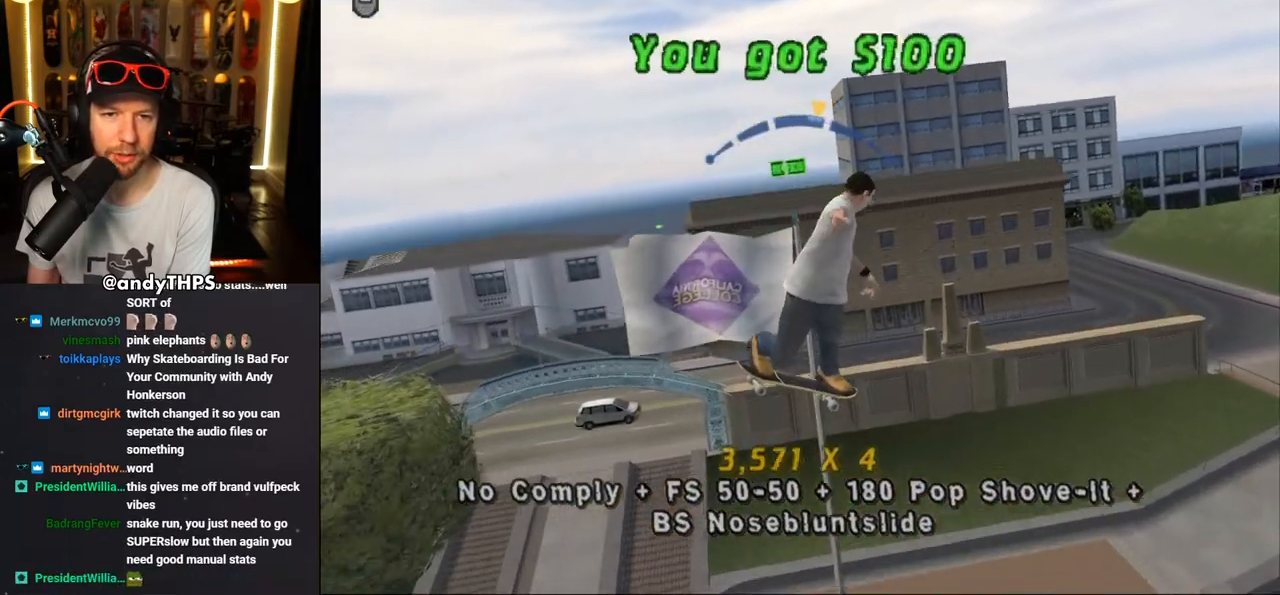
{"buttons": ["CROSS", "DPAD_LEFT"], "left_stick": "center", "right_stick": "center", "events": [[100, "DPAD_RIGHT", "down"], [350, "DPAD_RIGHT", "up"], [483, "DPAD_LEFT", "down"]]}
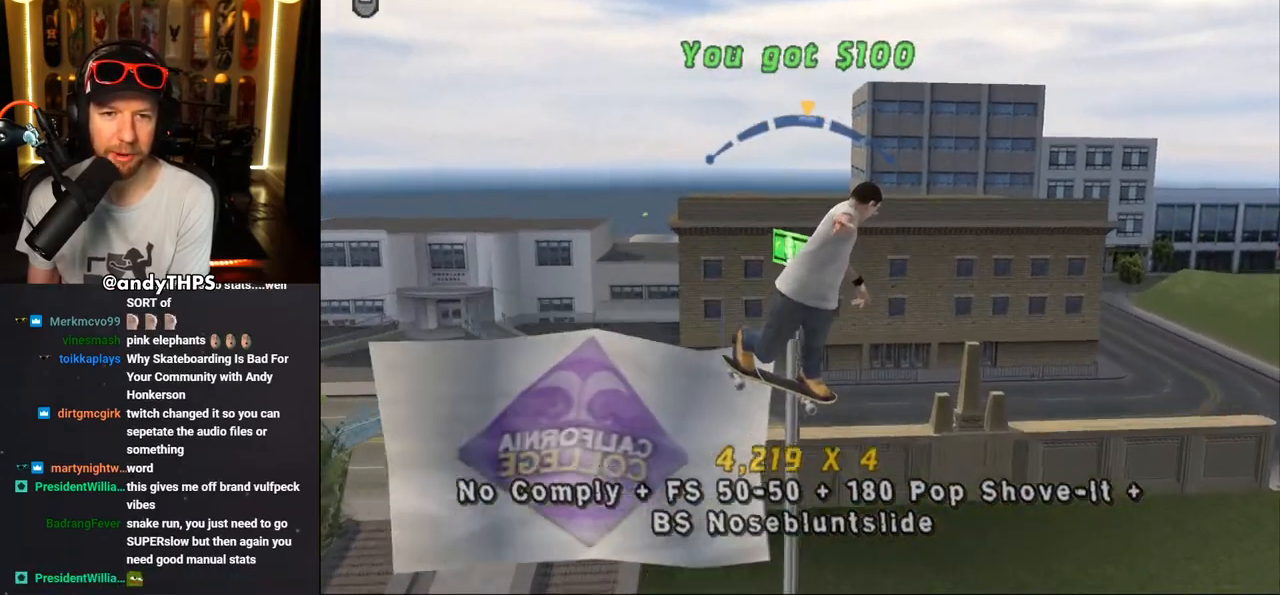
{"buttons": ["R1"], "left_stick": "center", "right_stick": "center", "events": [[83, "DPAD_LEFT", "up"], [117, "R1", "down"], [233, "DPAD_DOWN", "down"], [317, "DPAD_DOWN", "up"], [383, "CROSS", "up"], [400, "DPAD_DOWN", "down"], [483, "DPAD_DOWN", "up"]]}
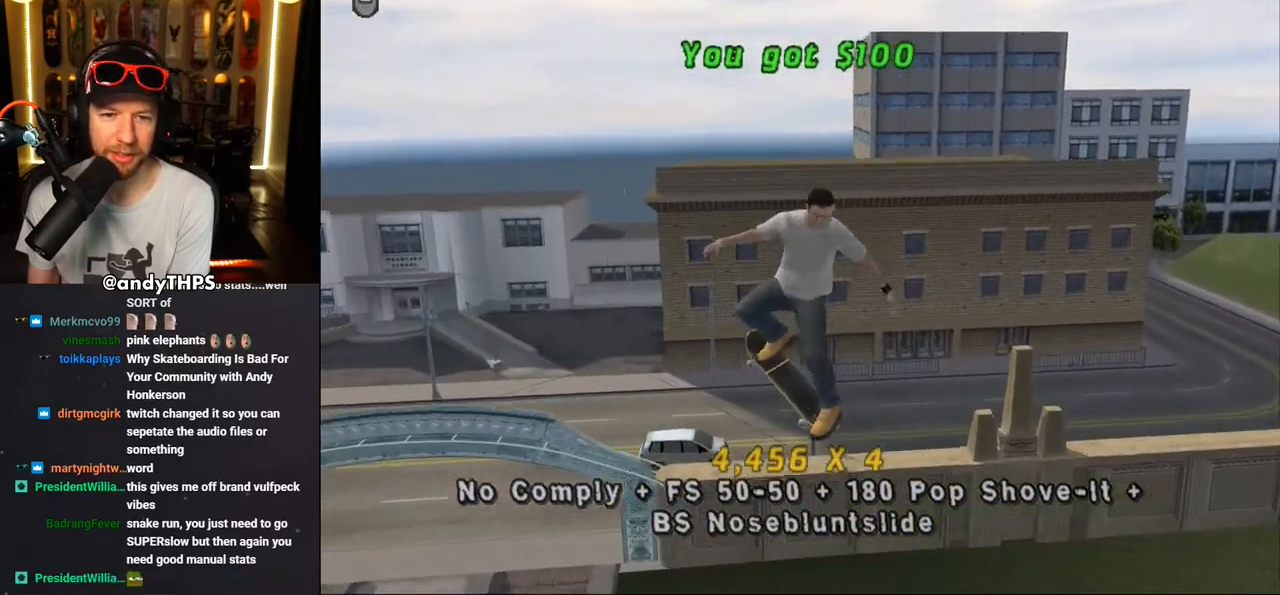
{"buttons": ["CIRCLE", "R1"], "left_stick": "center", "right_stick": "center", "events": [[33, "DPAD_DOWN", "down"], [133, "CIRCLE", "down"], [133, "DPAD_DOWN", "up"], [150, "DPAD_DOWN", "down"], [283, "DPAD_DOWN", "up"]]}
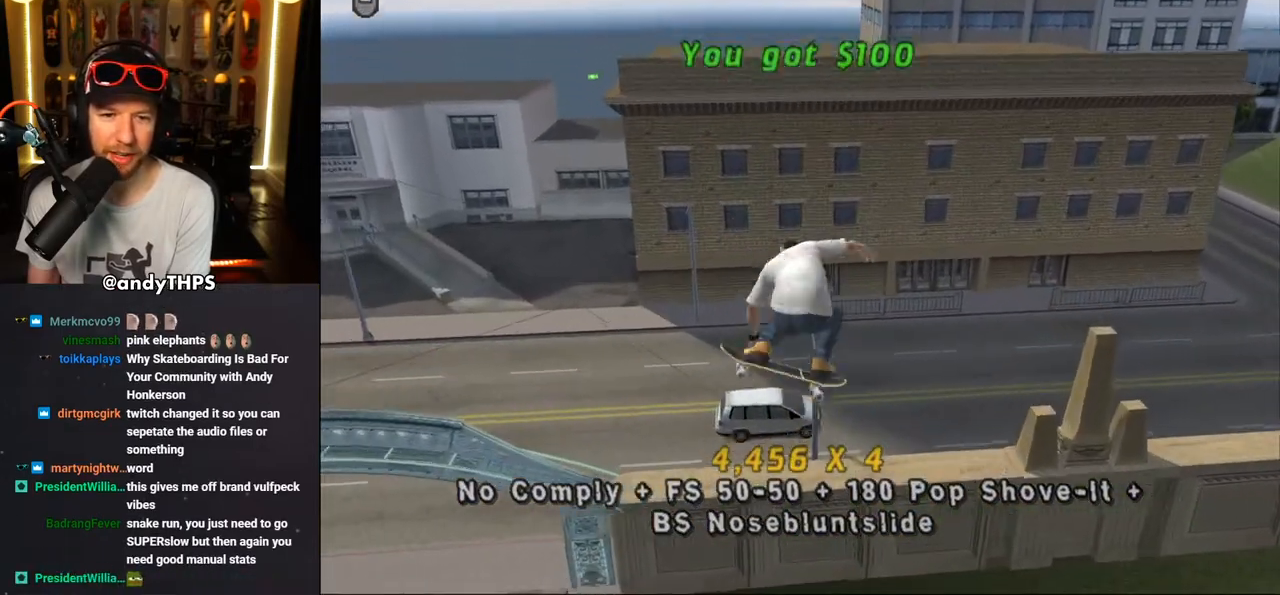
{"buttons": ["CROSS"], "left_stick": "center", "right_stick": "center", "events": [[83, "CIRCLE", "up"], [133, "R1", "up"], [350, "CROSS", "down"], [417, "R1", "down"], [500, "R1", "up"]]}
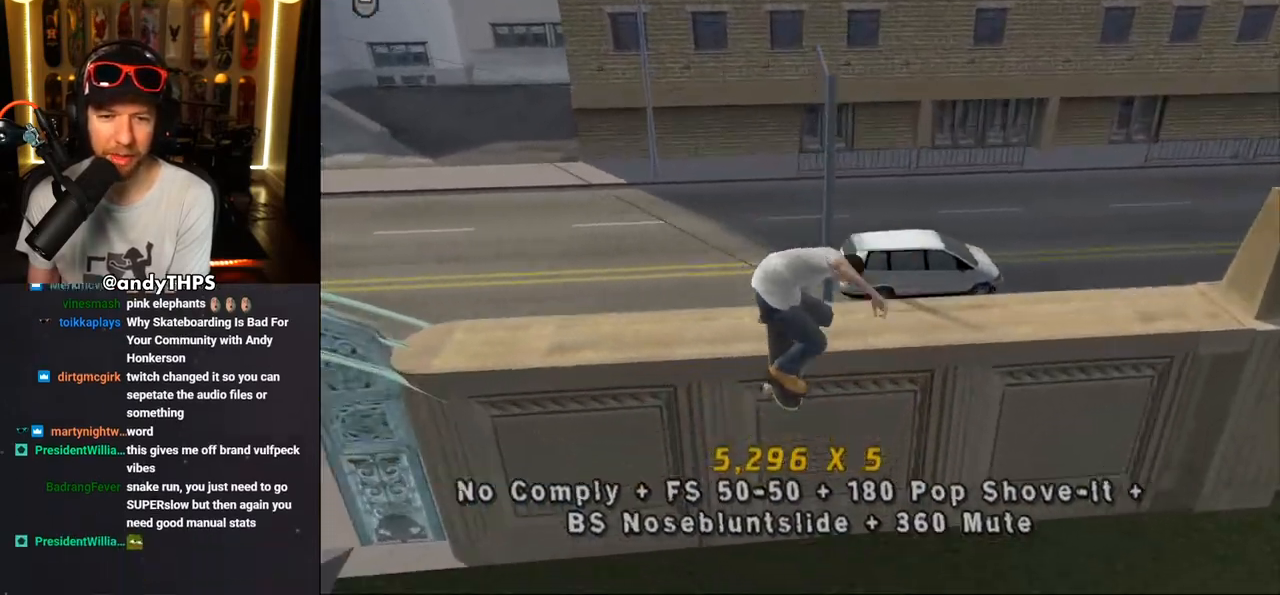
{"buttons": ["CROSS", "DPAD_DOWN", "DPAD_RIGHT"], "left_stick": "center", "right_stick": "center", "events": [[100, "DPAD_DOWN", "down"], [167, "R1", "down"], [217, "DPAD_RIGHT", "down"], [283, "R1", "up"]]}
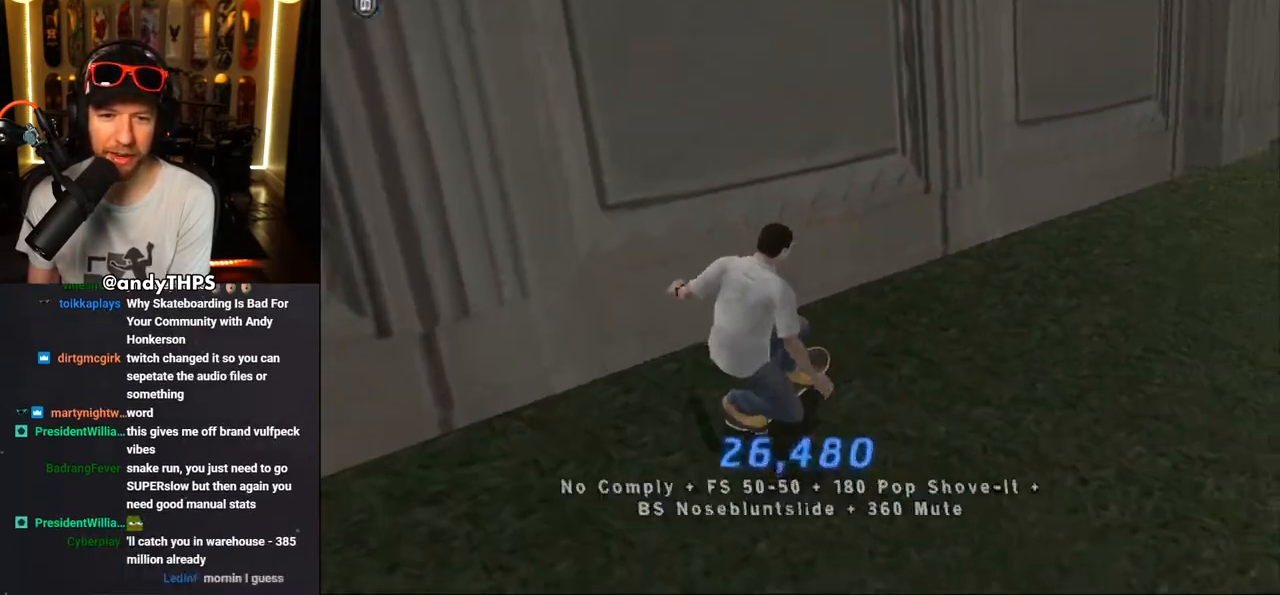
{"buttons": ["TRIANGLE", "DPAD_UP"], "left_stick": "center", "right_stick": "center", "events": [[33, "DPAD_DOWN", "up"], [33, "DPAD_RIGHT", "up"], [183, "DPAD_LEFT", "down"], [183, "DPAD_UP", "down"], [383, "CROSS", "up"], [383, "DPAD_LEFT", "up"], [400, "TRIANGLE", "down"]]}